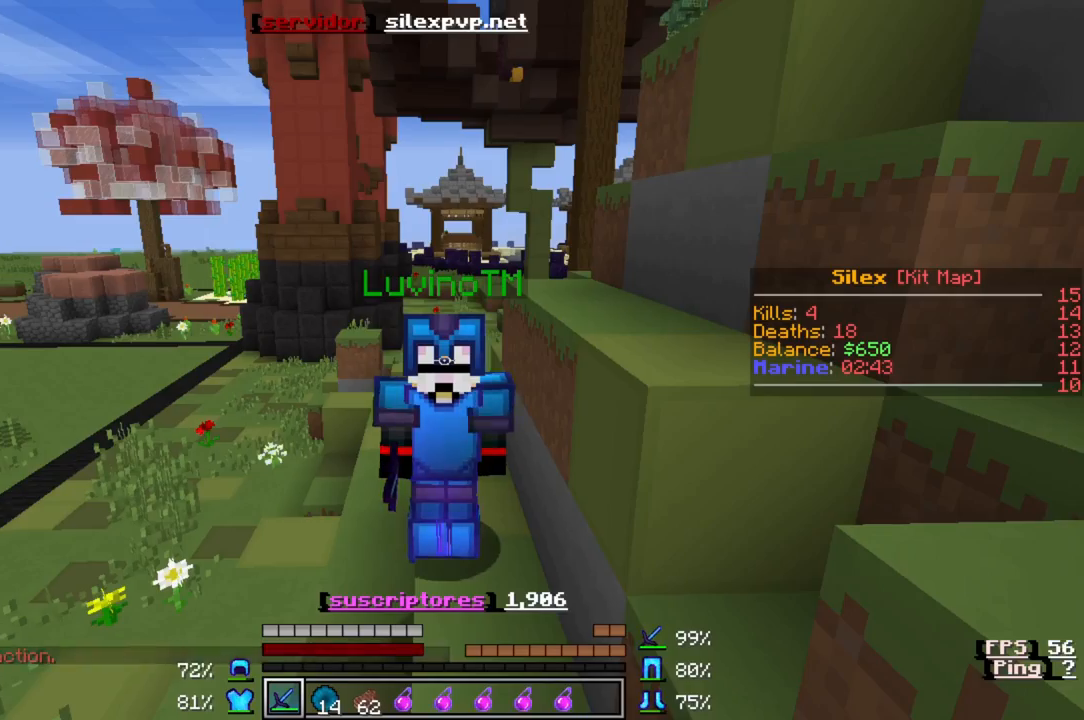
Gameplay with keyboard; each line is a JSON object with the keys held at the frame after it. "events" lists presses ("down") and releases ("up") of "a", "d", "s" and "w" between this image and that frame as [ms after this image, input, new state], when the widget could be followed in between. No other keys are recorded. Mouse input is not recorded.
{"keys": ["w"], "events": [[83, "w", "down"]]}
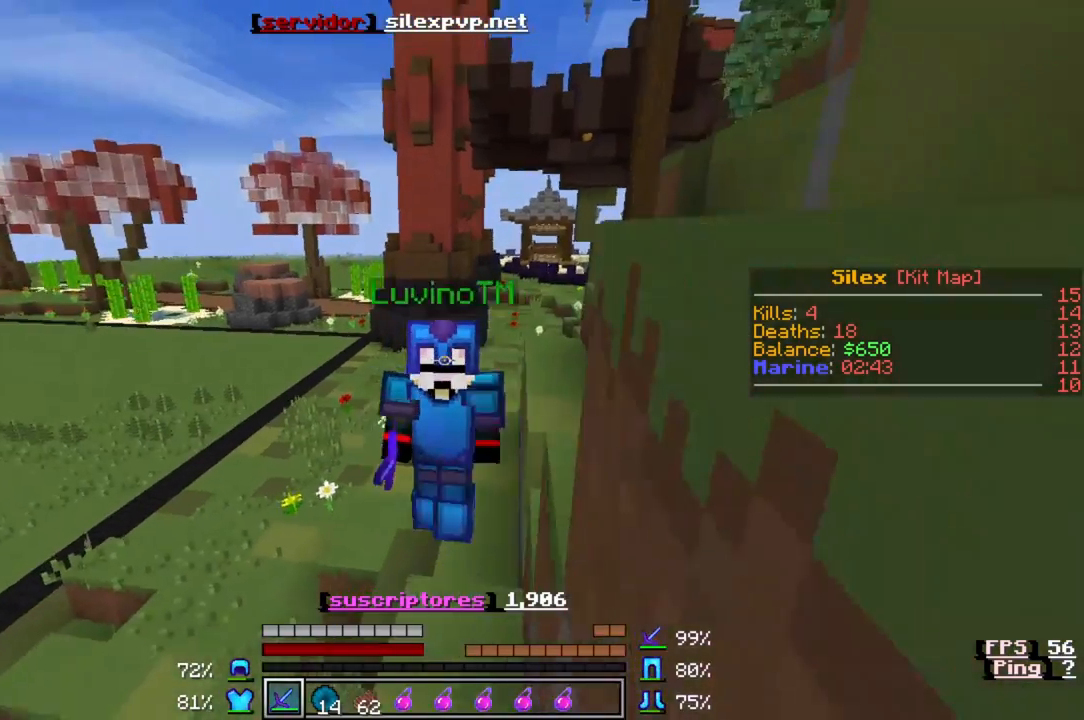
{"keys": ["w"], "events": []}
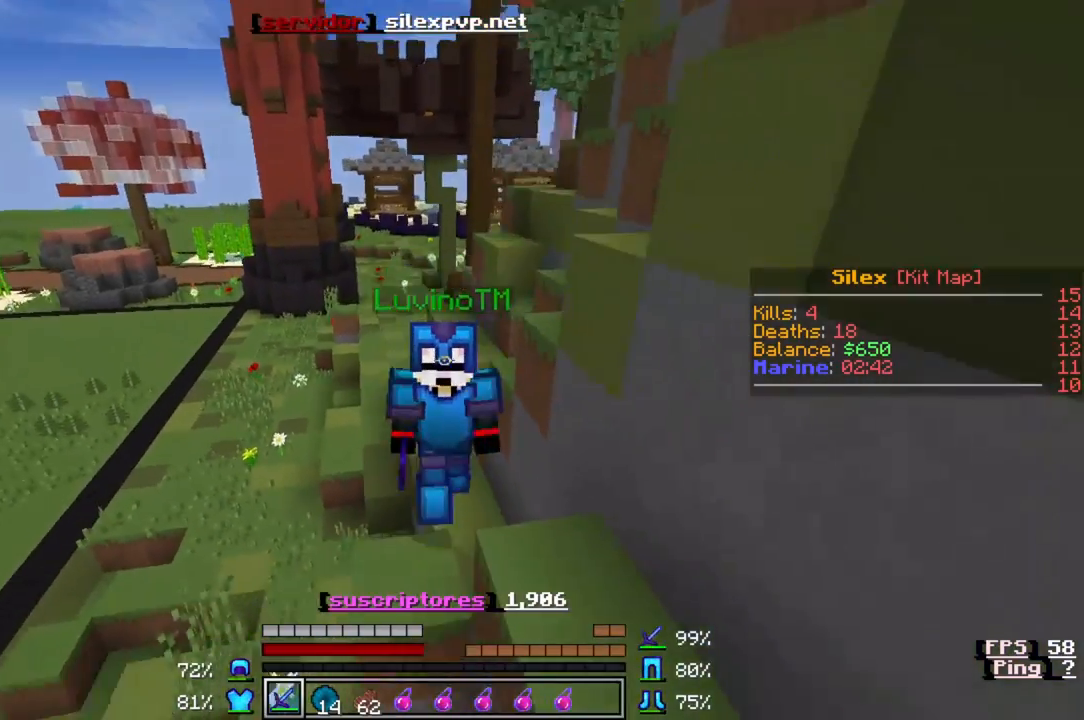
{"keys": ["w"], "events": []}
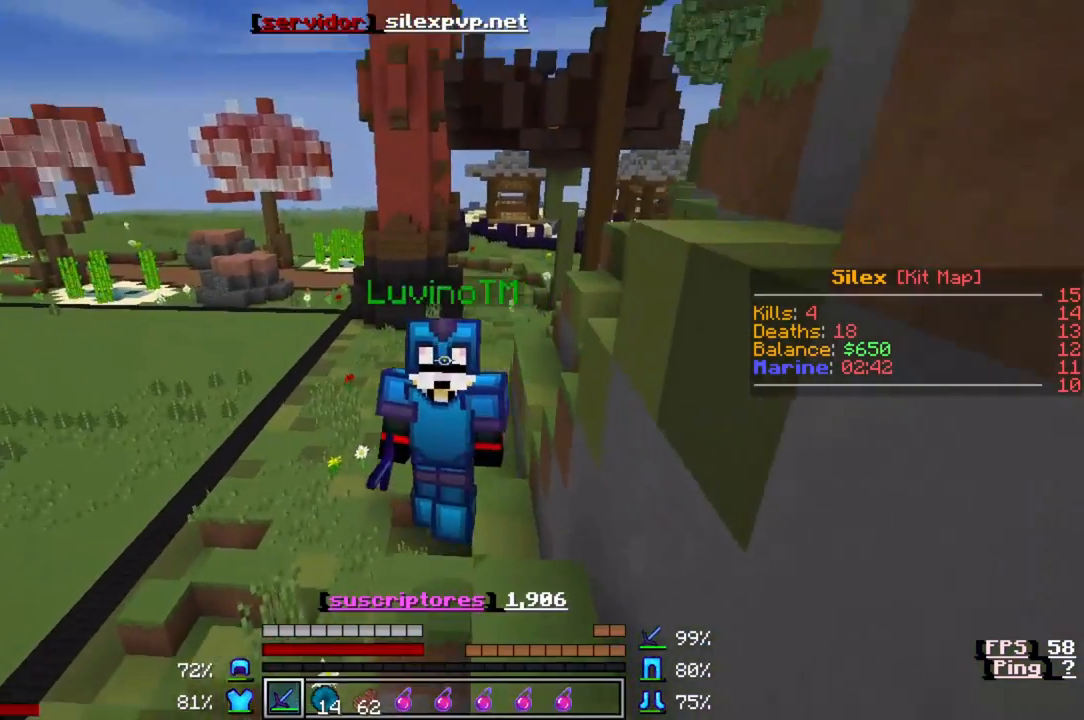
{"keys": ["w"], "events": []}
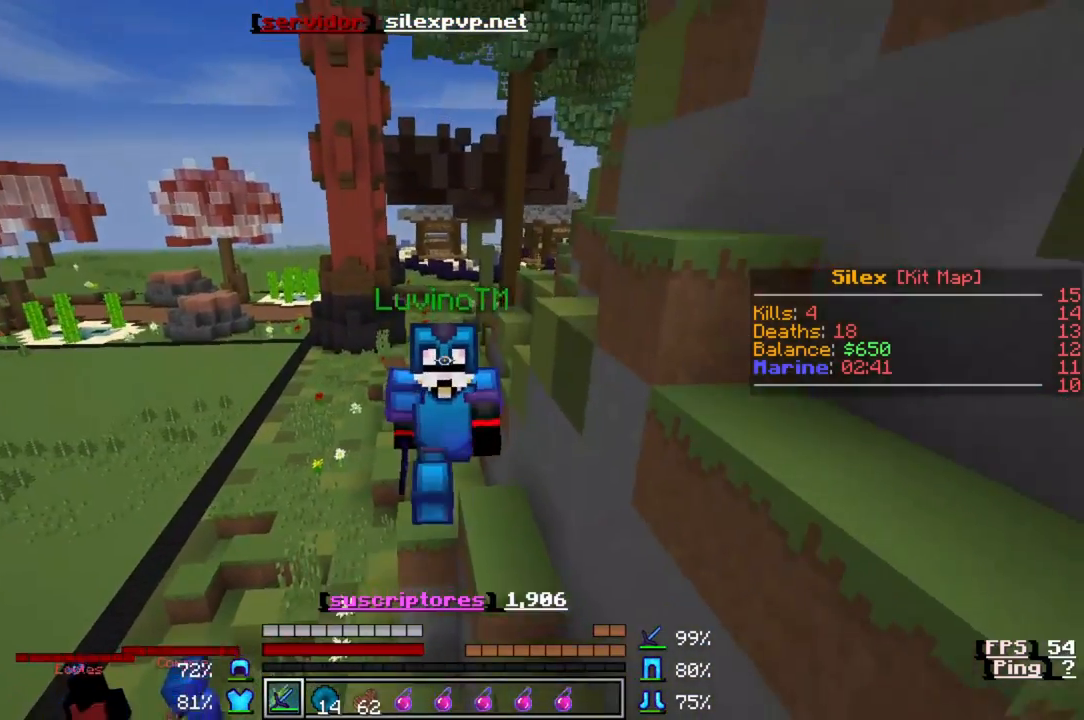
{"keys": ["w"], "events": []}
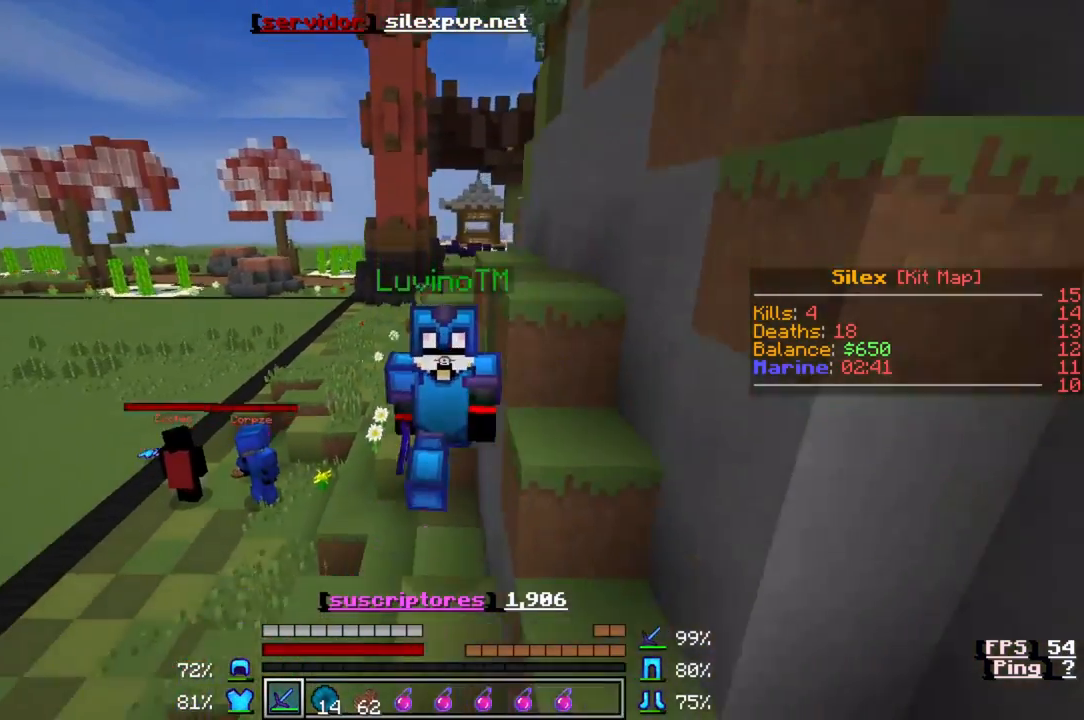
{"keys": ["w"], "events": []}
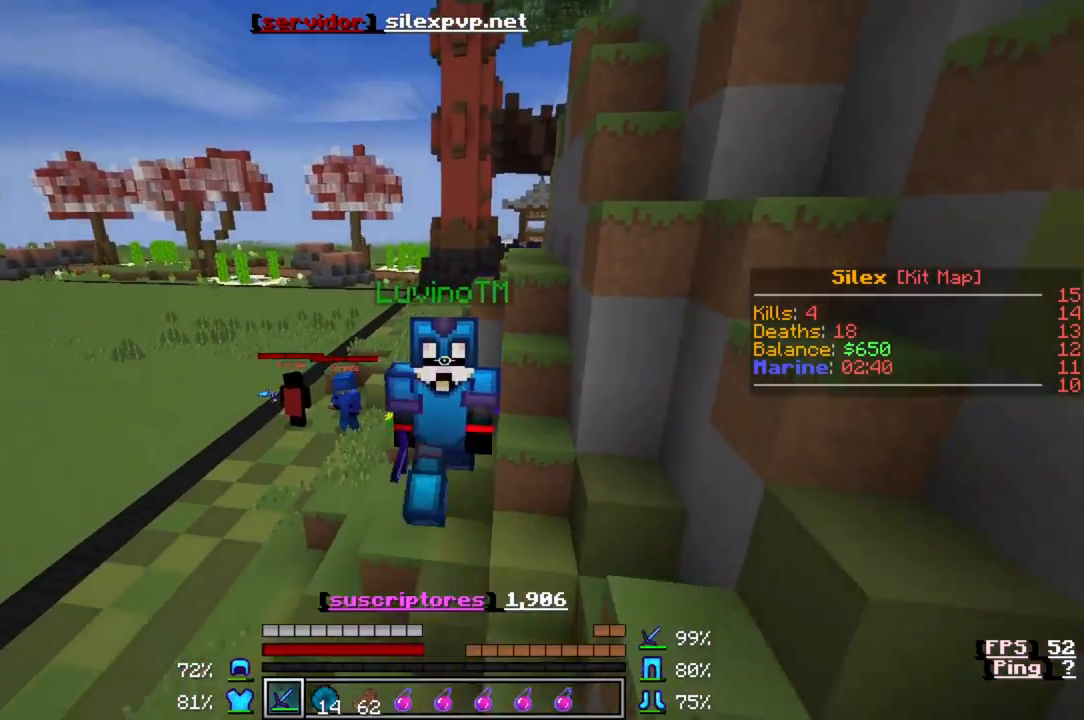
{"keys": ["w"], "events": []}
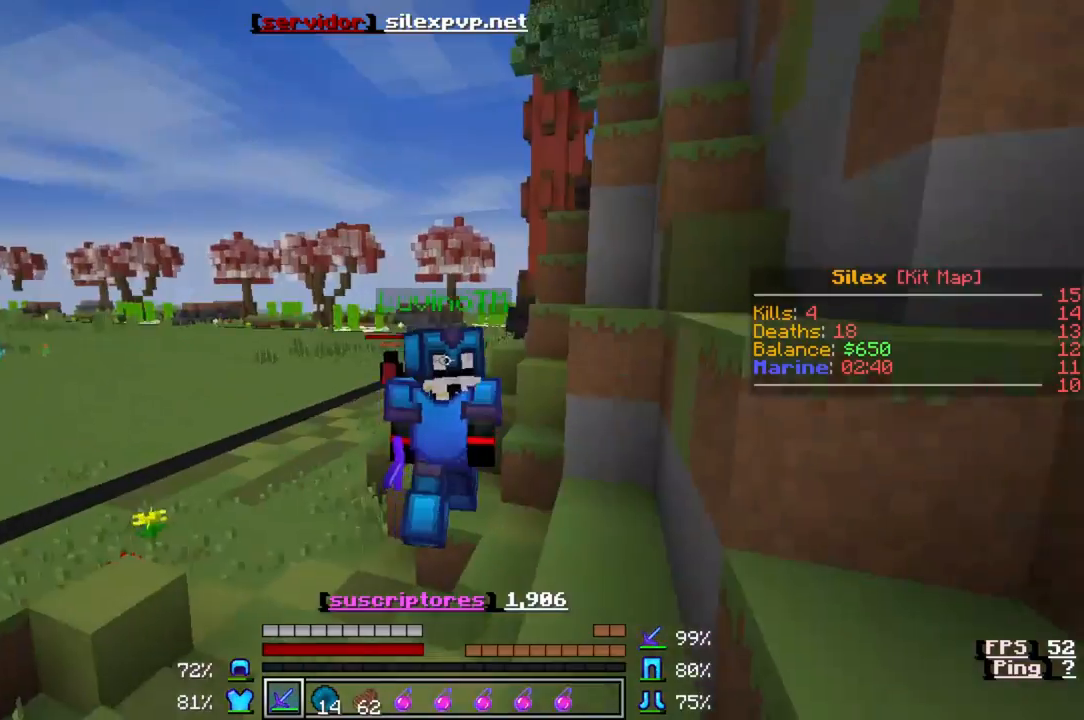
{"keys": ["w"], "events": []}
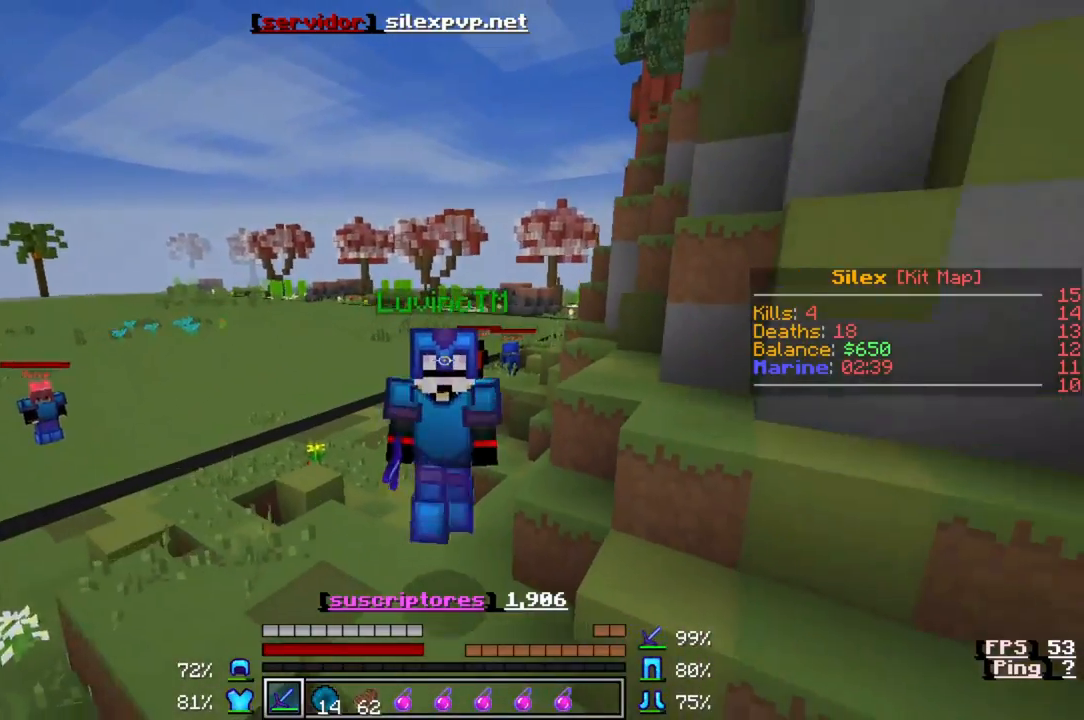
{"keys": ["w"], "events": []}
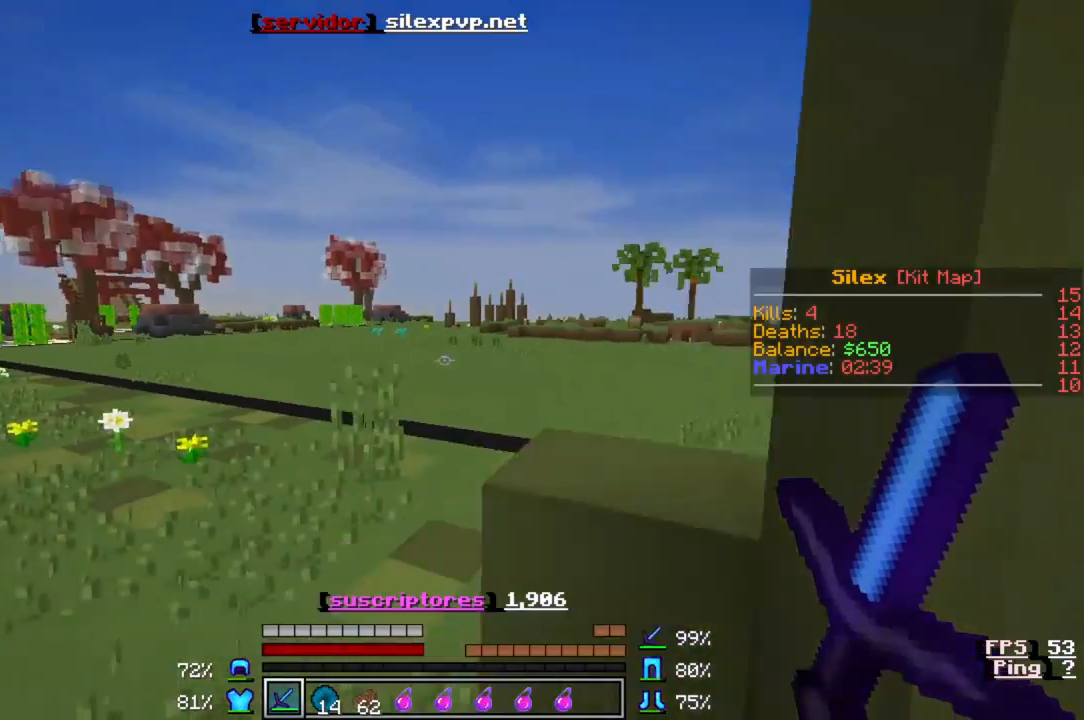
{"keys": ["w"], "events": []}
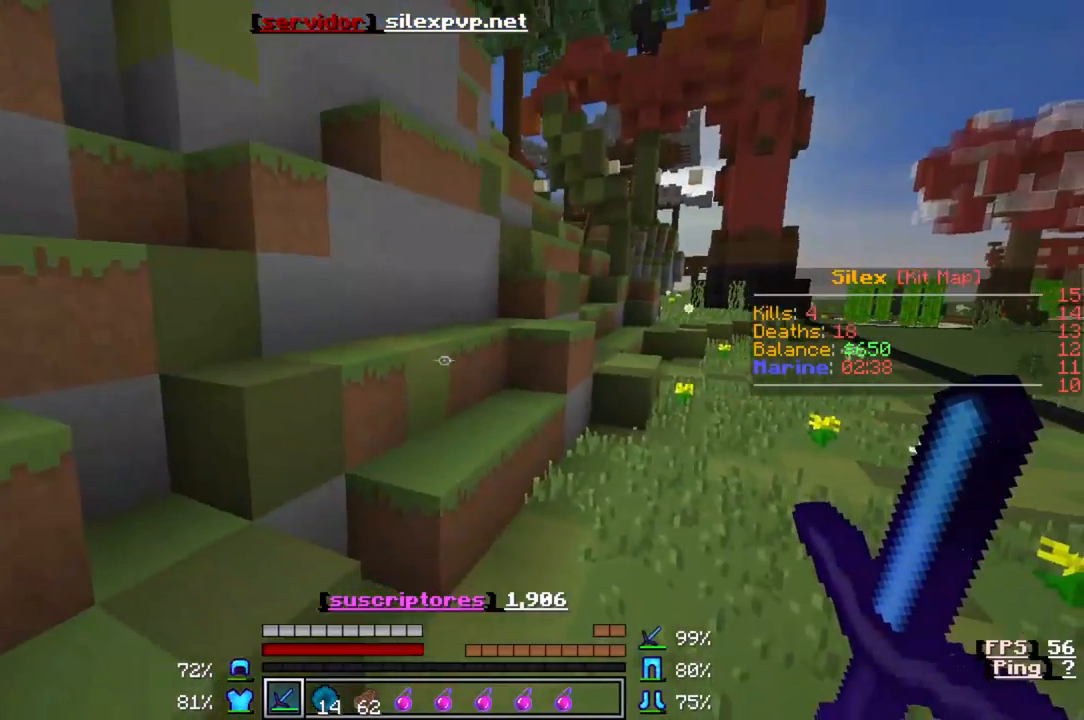
{"keys": ["w"], "events": []}
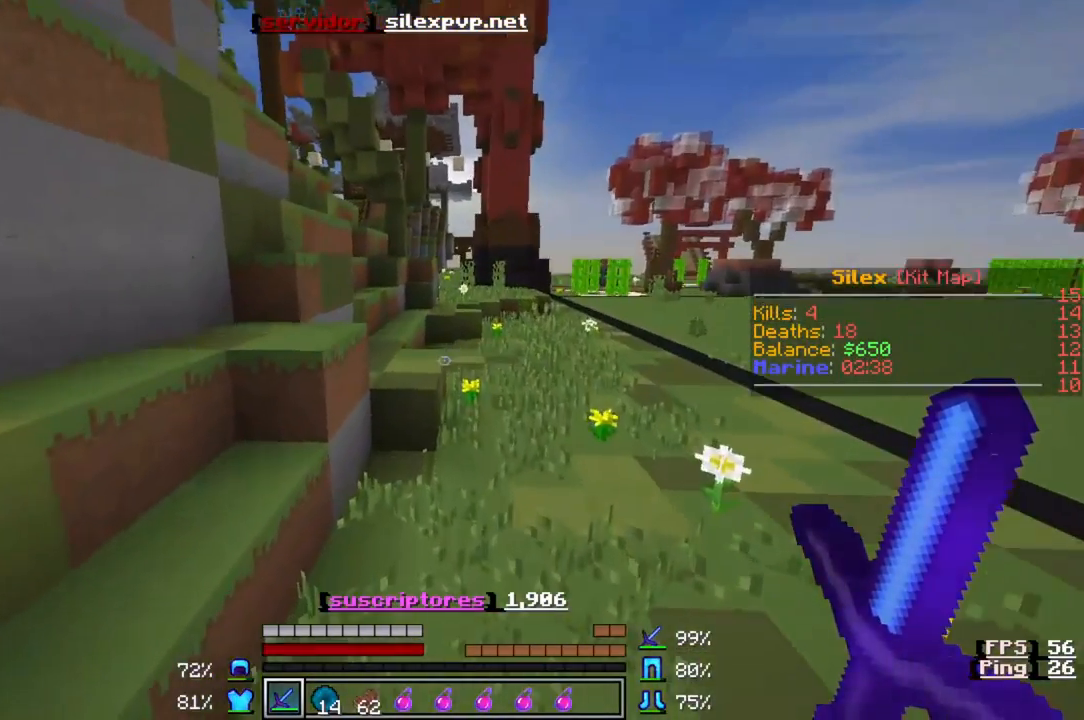
{"keys": ["w"], "events": []}
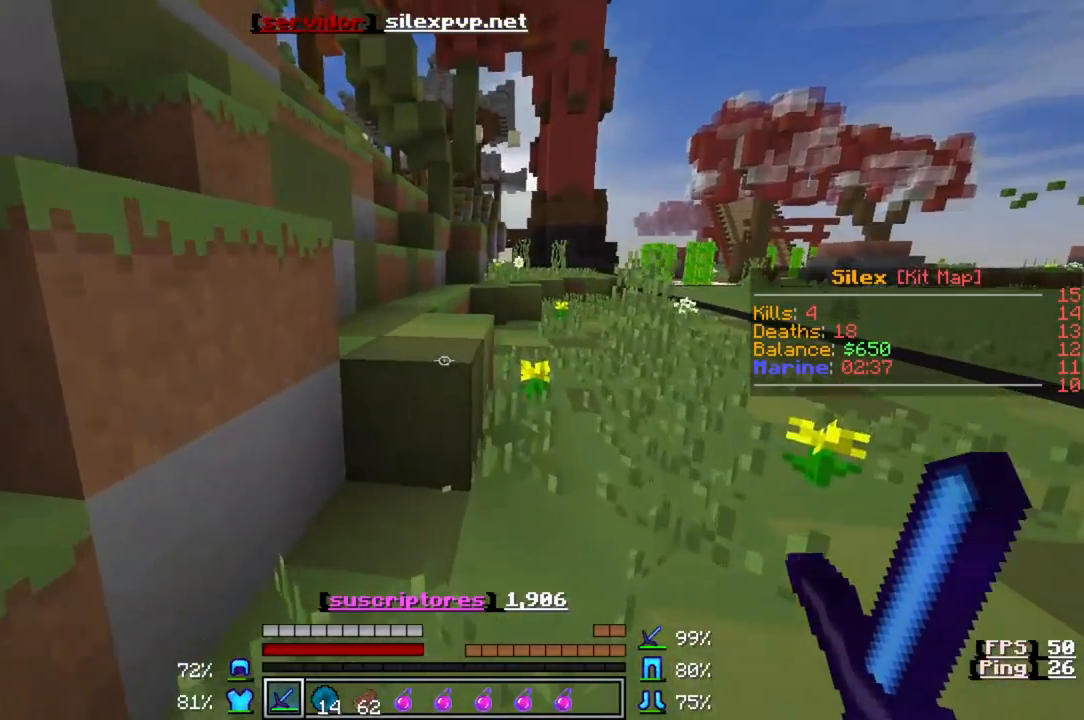
{"keys": ["w"], "events": []}
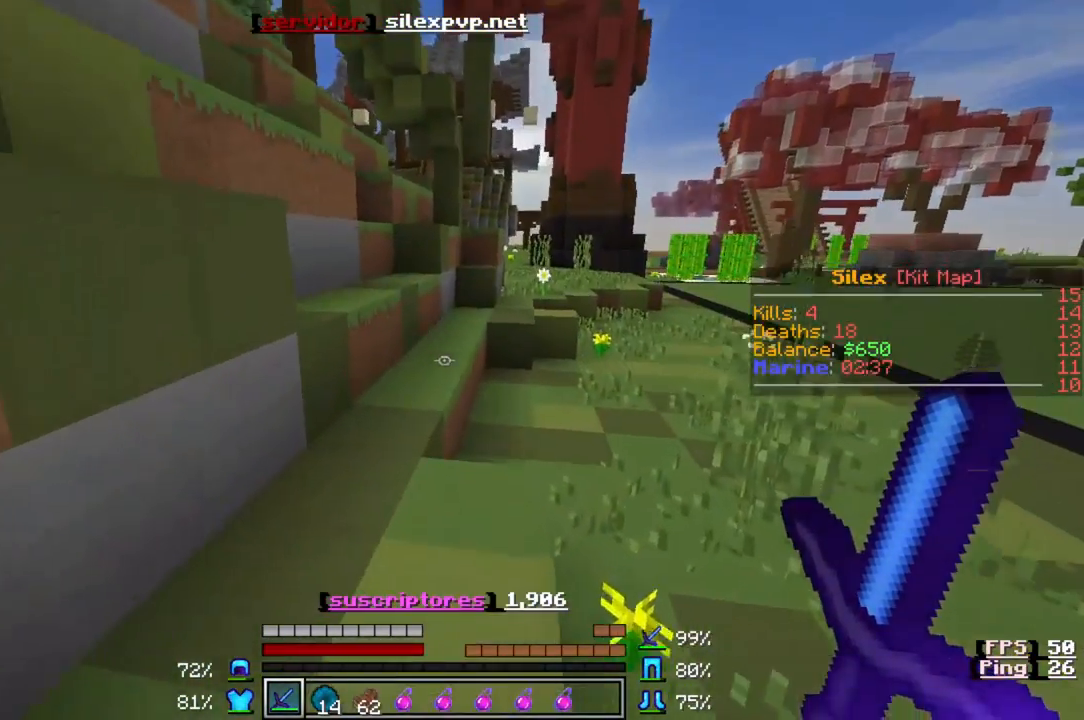
{"keys": ["w"], "events": []}
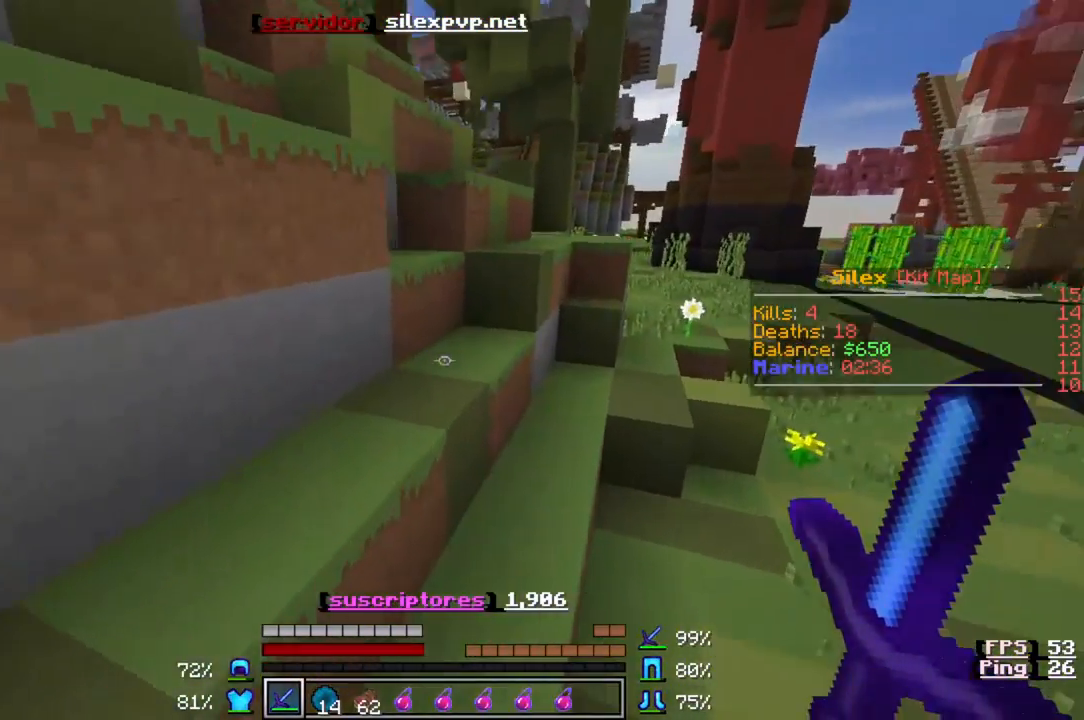
{"keys": ["w"], "events": []}
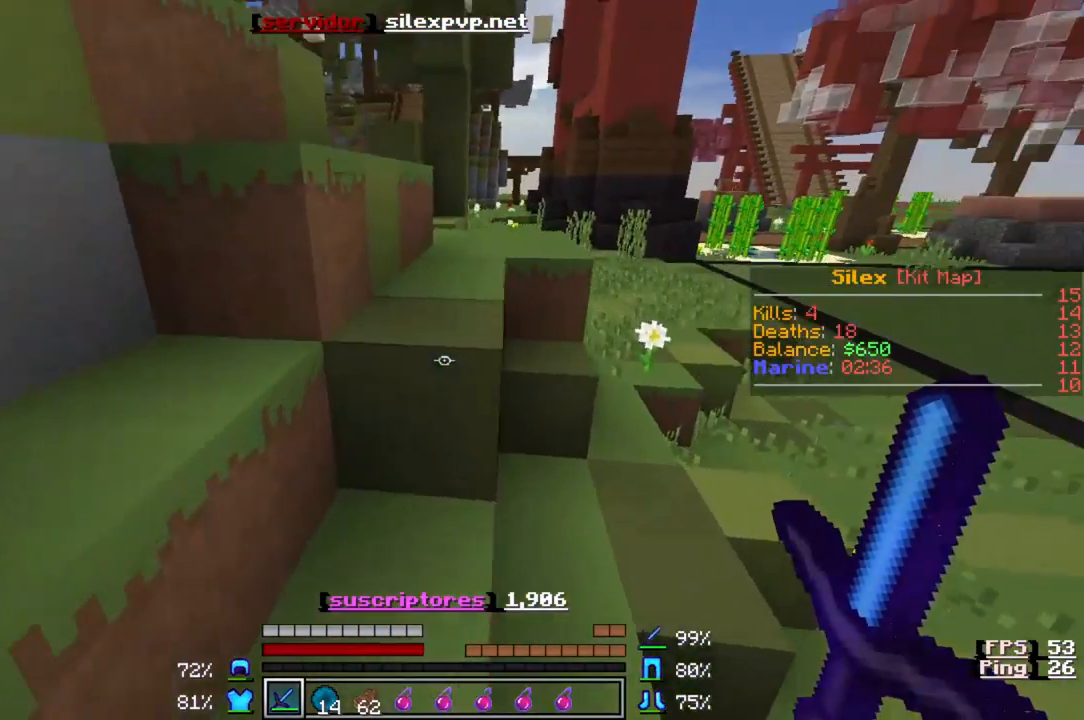
{"keys": ["w"], "events": []}
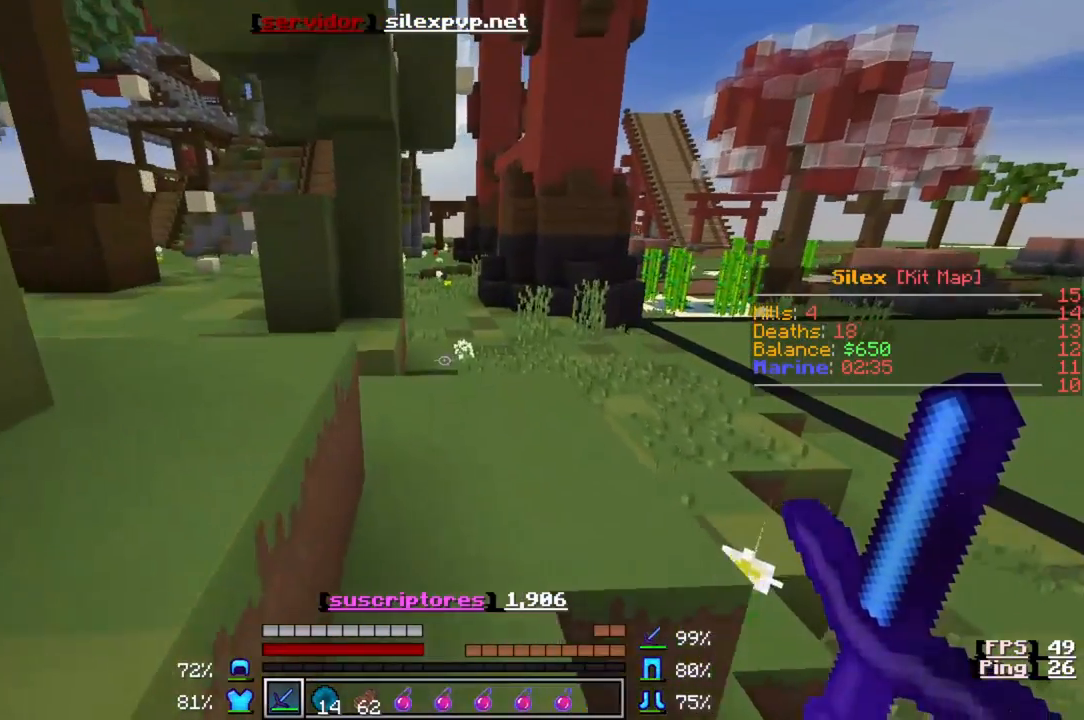
{"keys": ["w"], "events": []}
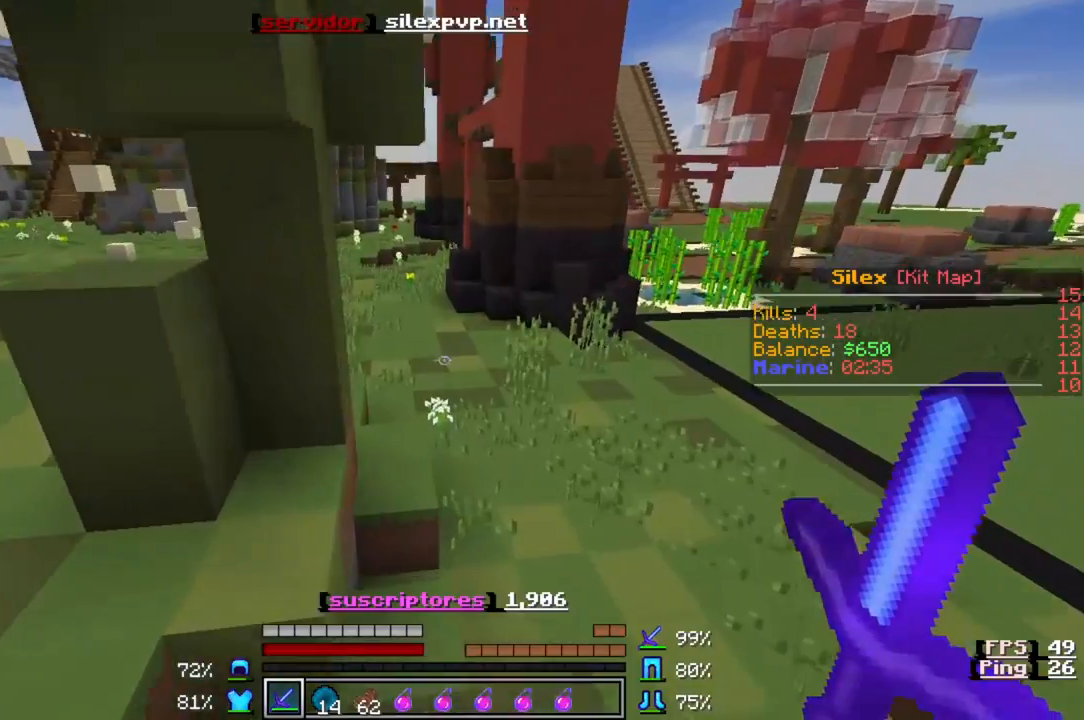
{"keys": ["w"], "events": []}
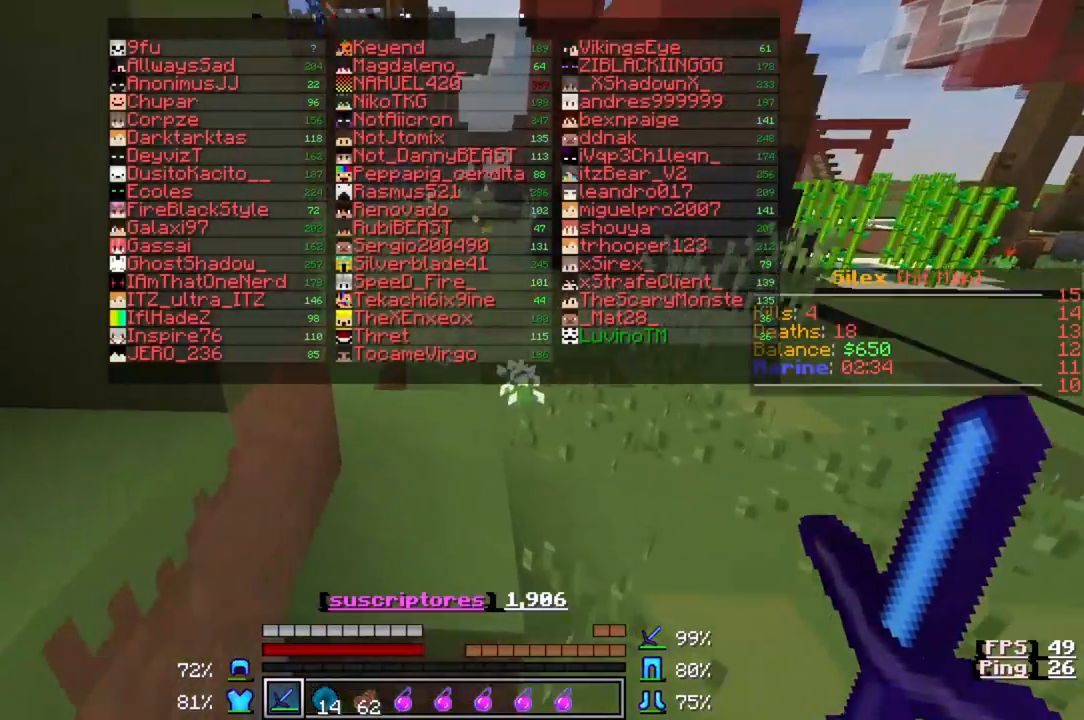
{"keys": ["w"], "events": []}
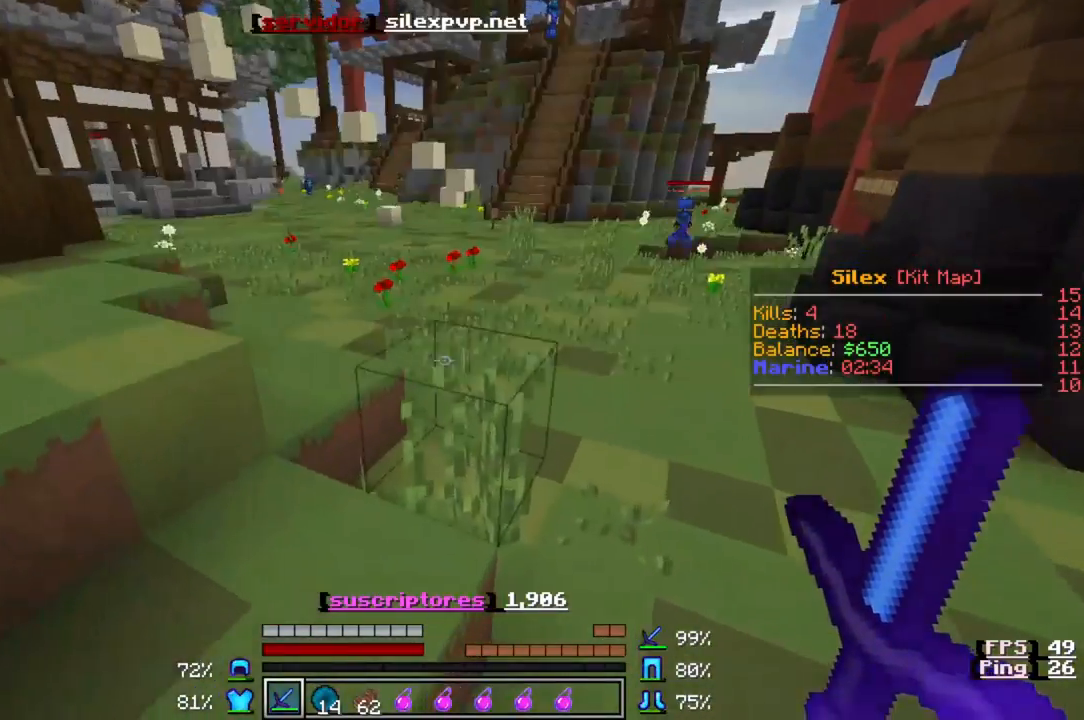
{"keys": ["w"], "events": []}
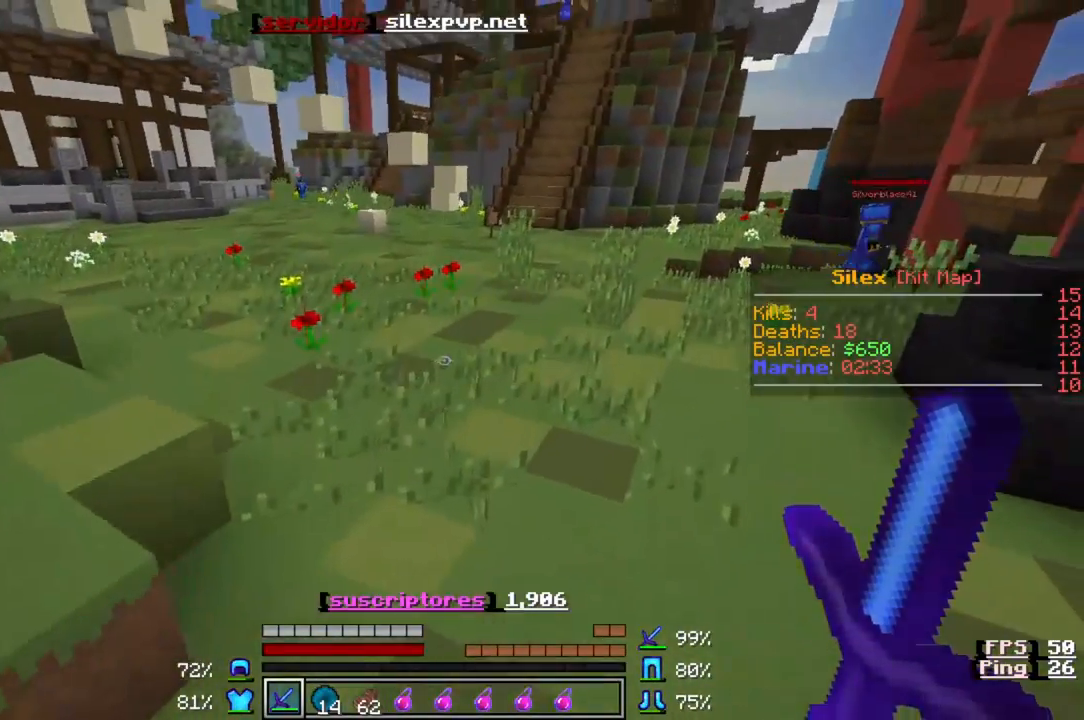
{"keys": ["w"], "events": []}
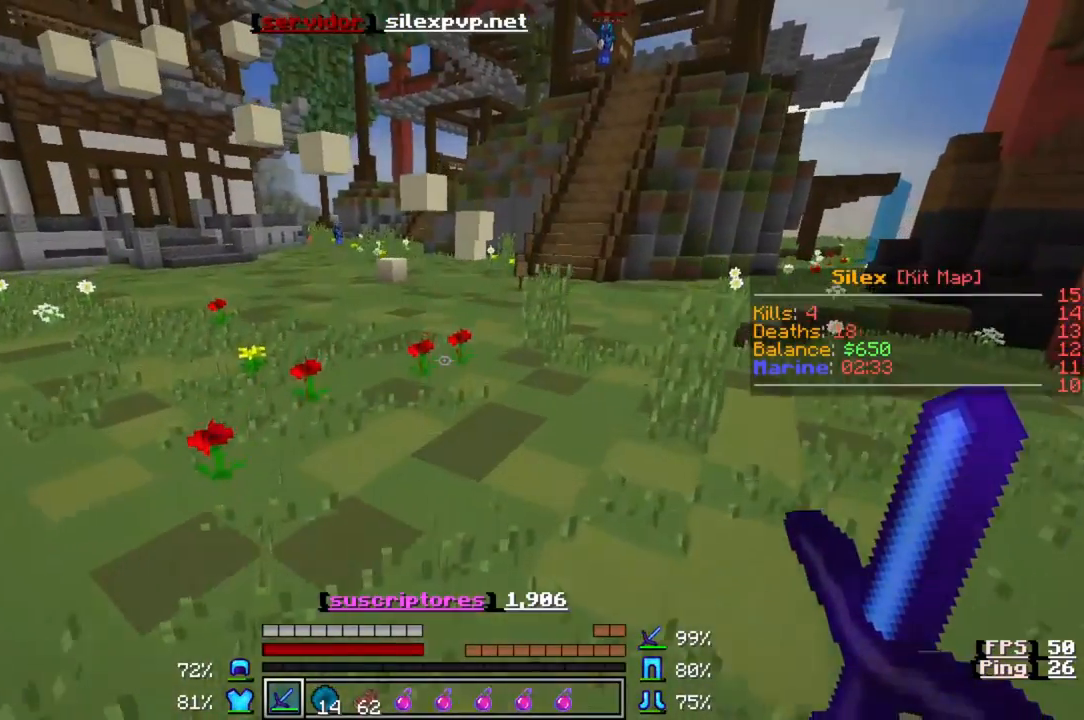
{"keys": ["w"], "events": []}
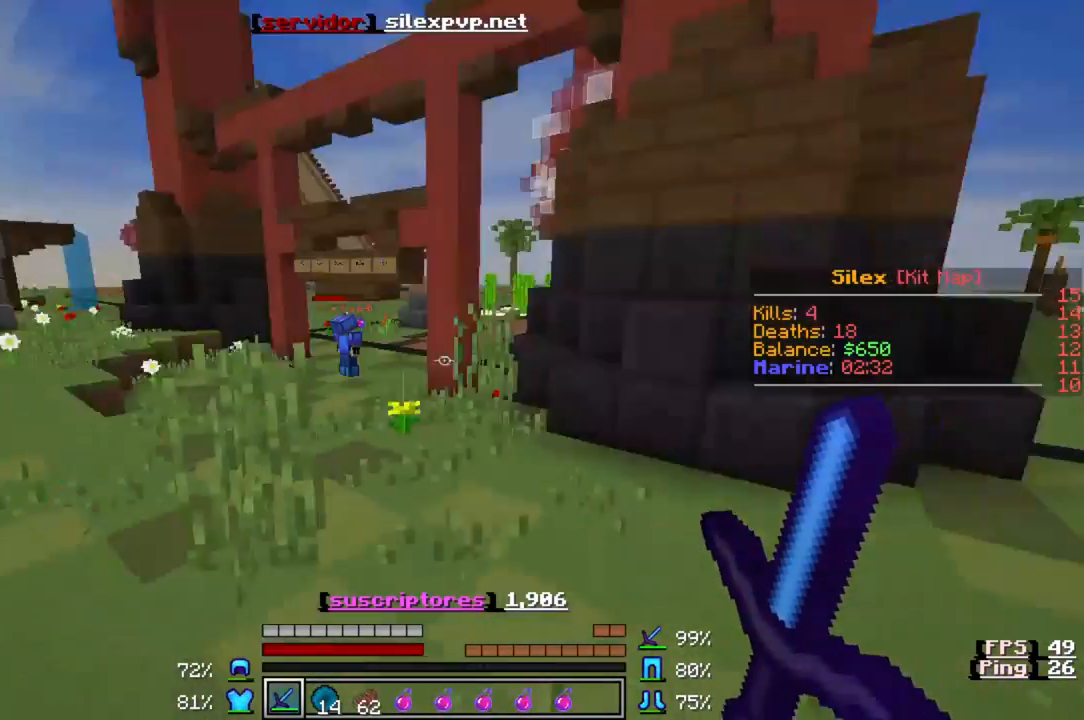
{"keys": ["w"], "events": []}
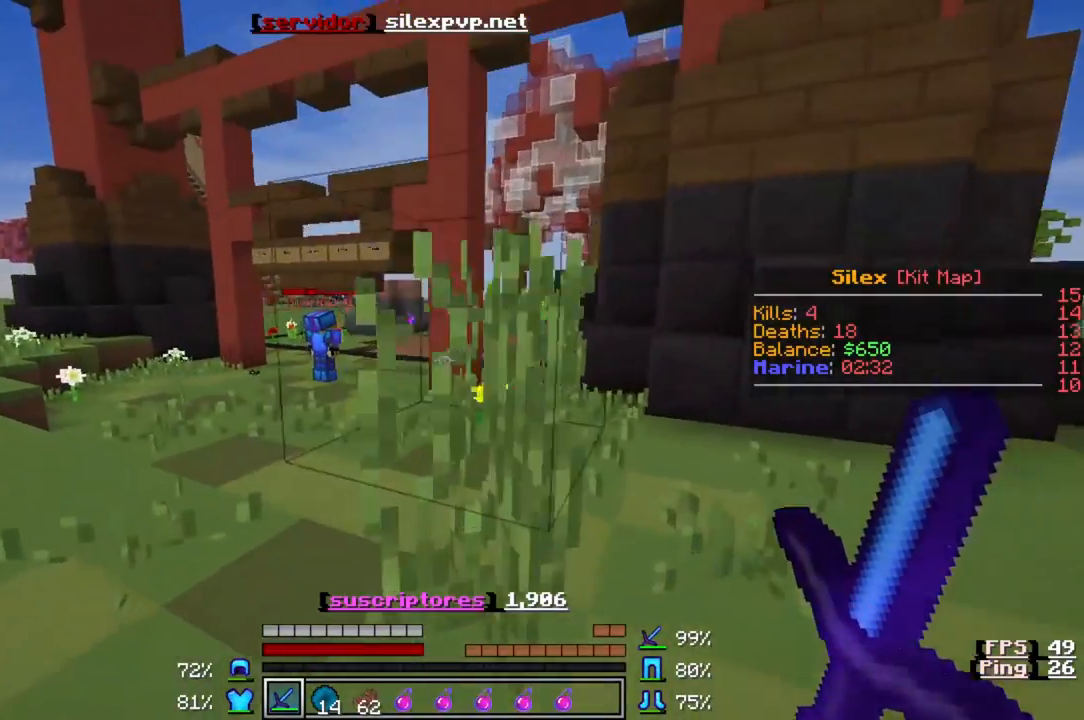
{"keys": ["a", "w"], "events": [[317, "a", "down"]]}
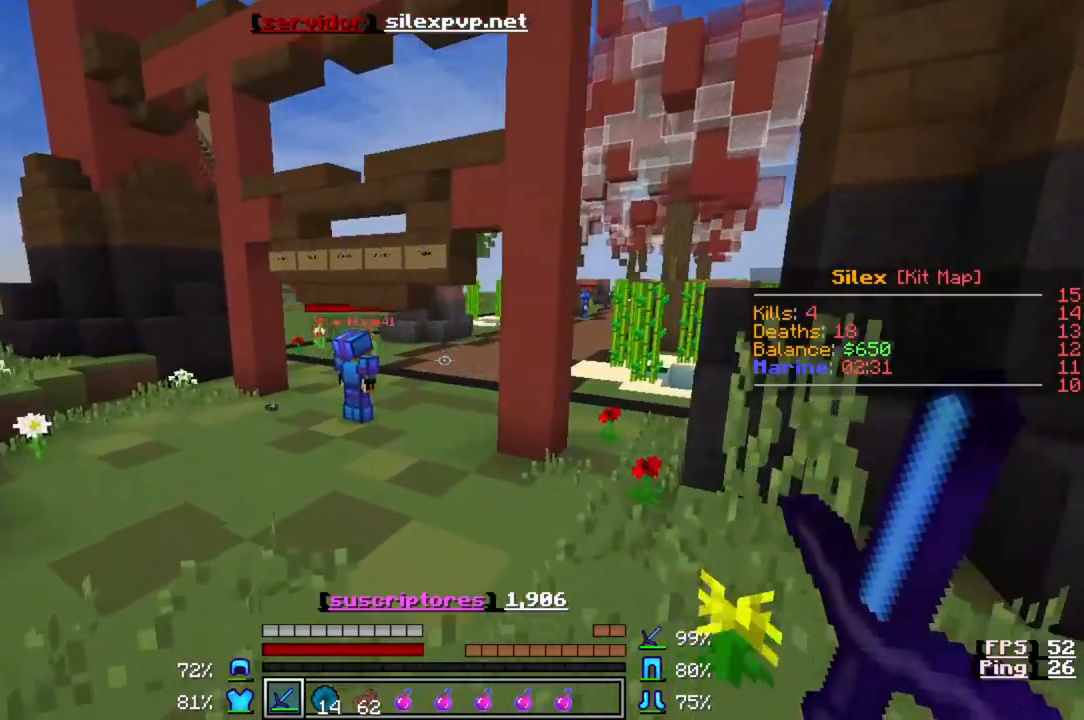
{"keys": ["a", "w"], "events": []}
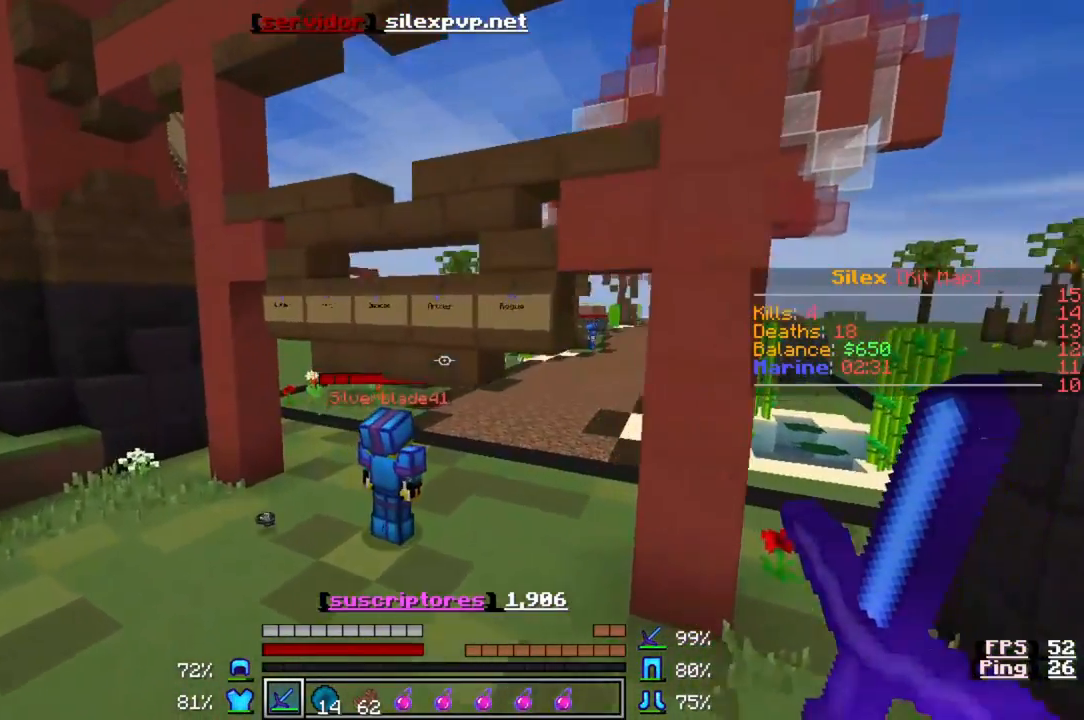
{"keys": ["a", "w"], "events": []}
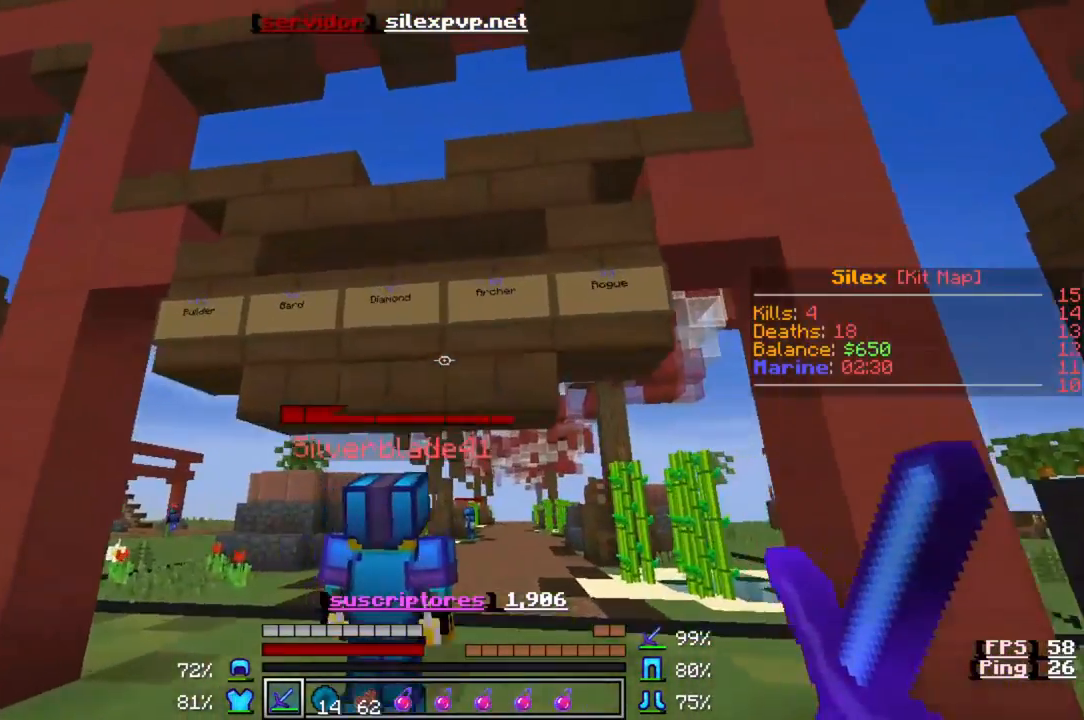
{"keys": ["w"], "events": [[17, "w", "up"], [83, "a", "up"], [250, "w", "down"]]}
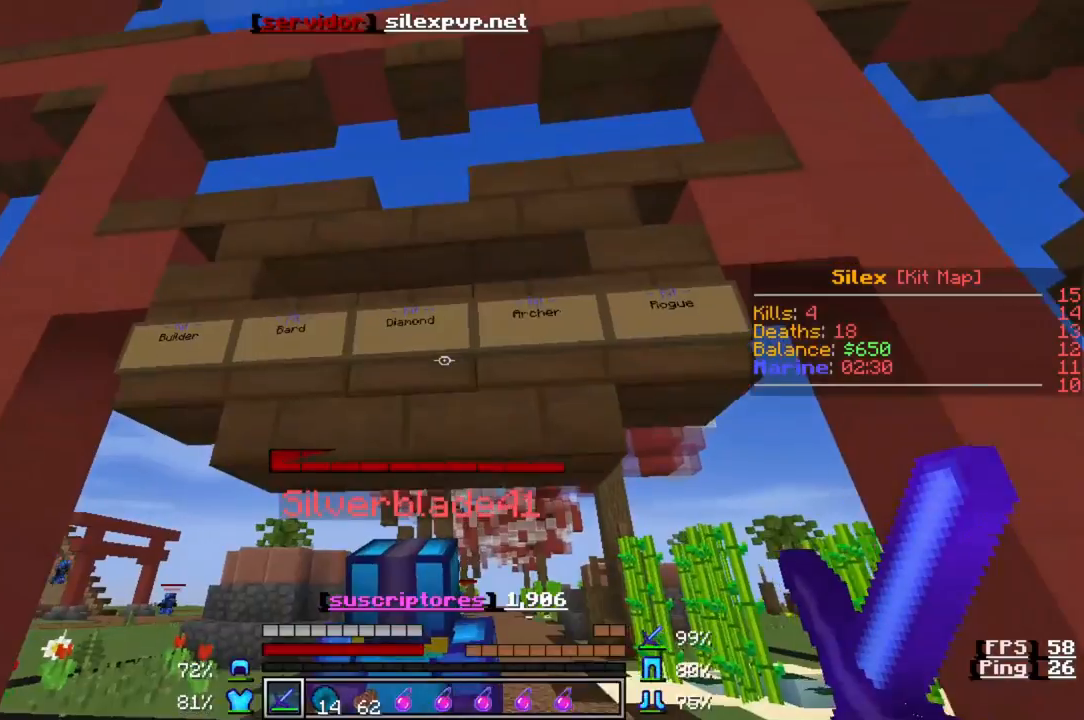
{"keys": [], "events": [[17, "w", "up"]]}
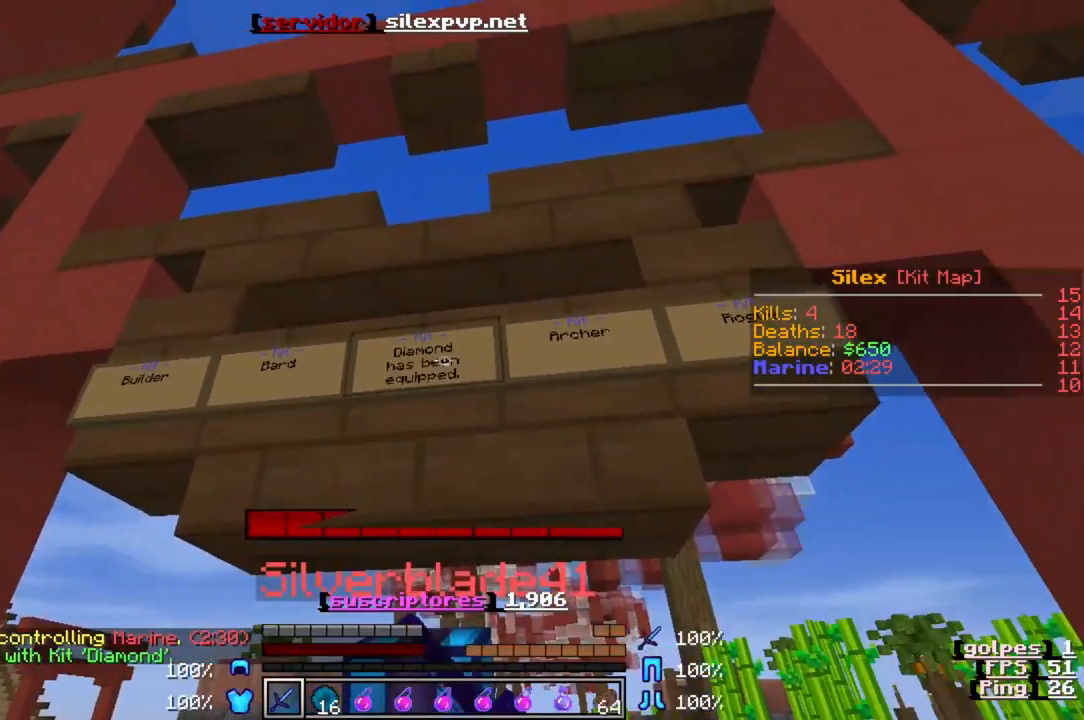
{"keys": ["w"], "events": [[17, "s", "down"], [417, "s", "up"], [417, "w", "down"]]}
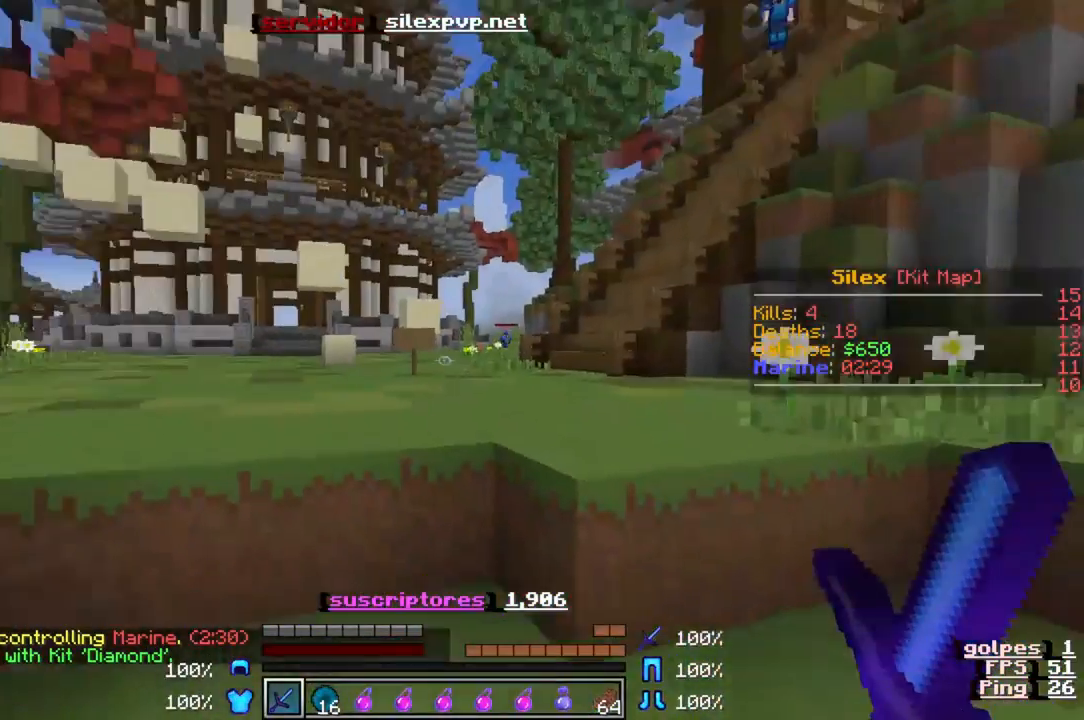
{"keys": ["w"], "events": []}
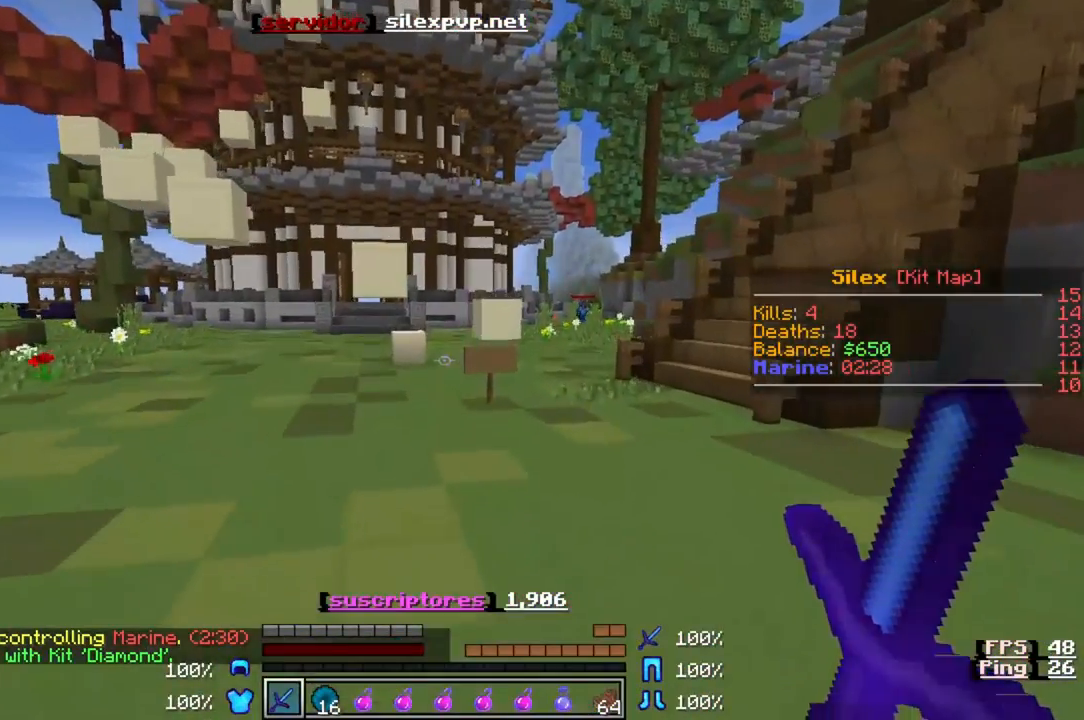
{"keys": ["a", "w"], "events": [[350, "a", "down"]]}